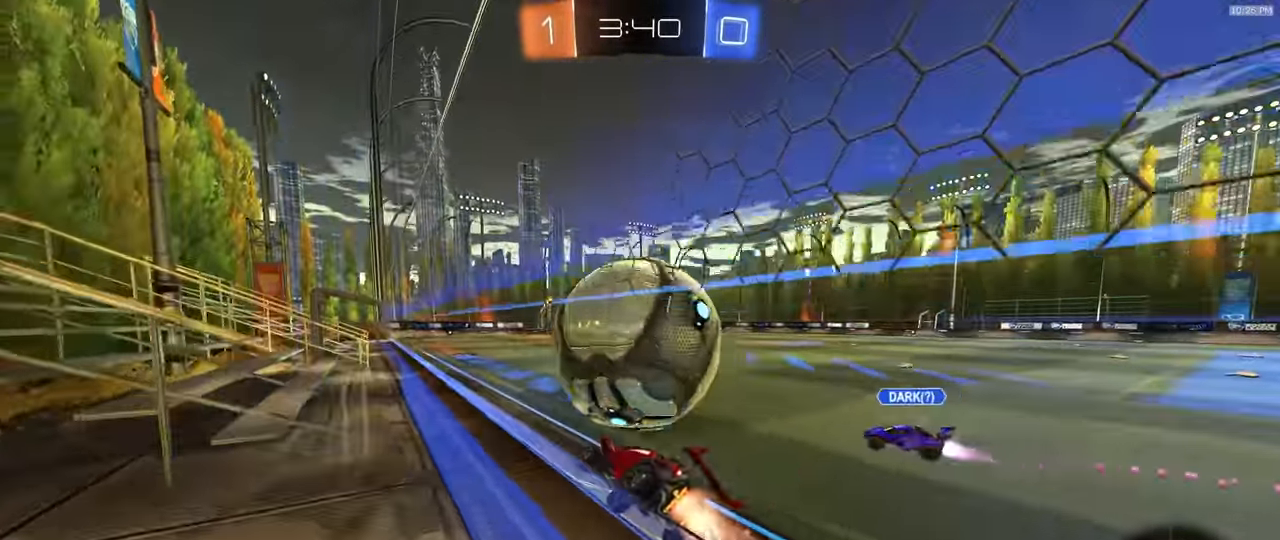
Gameplay with a controller (PlayStation layout); each line is a JSON object with the inputs held at the frame after it (dt_ms = milliseconds from this image to that frame). "events" lists button and stick changes between this image and that frame as [ms after this image, input, new state], when the widget could be followed in between. Not read: L3 R3 TOUCHPAD.
{"dt_ms": 500, "buttons": [], "left_stick": "down-right", "right_stick": "center", "events": [[83, "CROSS", "down"], [233, "R1", "up"], [267, "CROSS", "up"], [283, "R2", "up"], [367, "left_stick", "right"], [433, "left_stick", "down-right"]]}
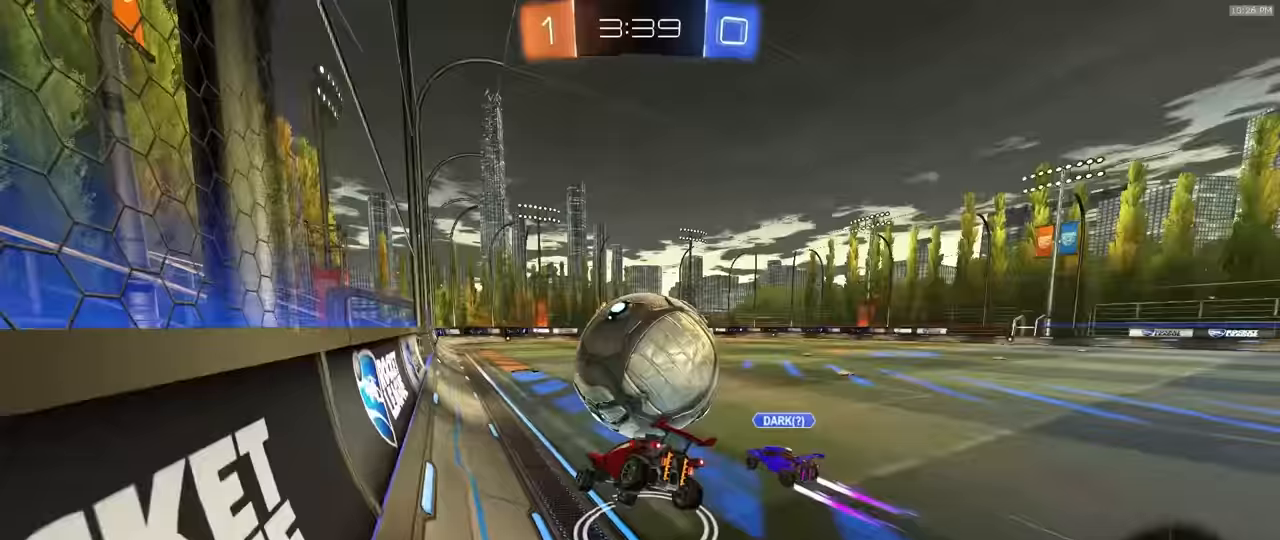
{"dt_ms": 500, "buttons": [], "left_stick": "center", "right_stick": "center"}
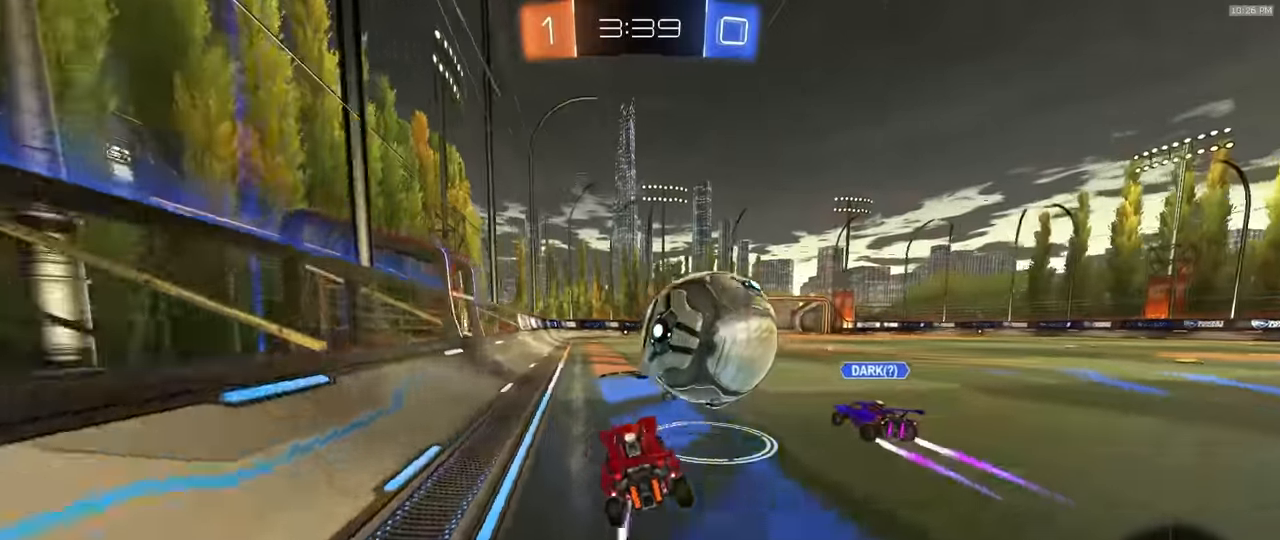
{"dt_ms": 500, "buttons": ["TRIANGLE", "R1", "R2"], "left_stick": "right", "right_stick": "center", "events": [[33, "left_stick", "up-right"], [50, "CROSS", "down"], [50, "R2", "down"], [150, "CROSS", "up"], [167, "left_stick", "down"], [233, "left_stick", "down-left"], [433, "R1", "down"], [467, "TRIANGLE", "down"], [467, "left_stick", "right"]]}
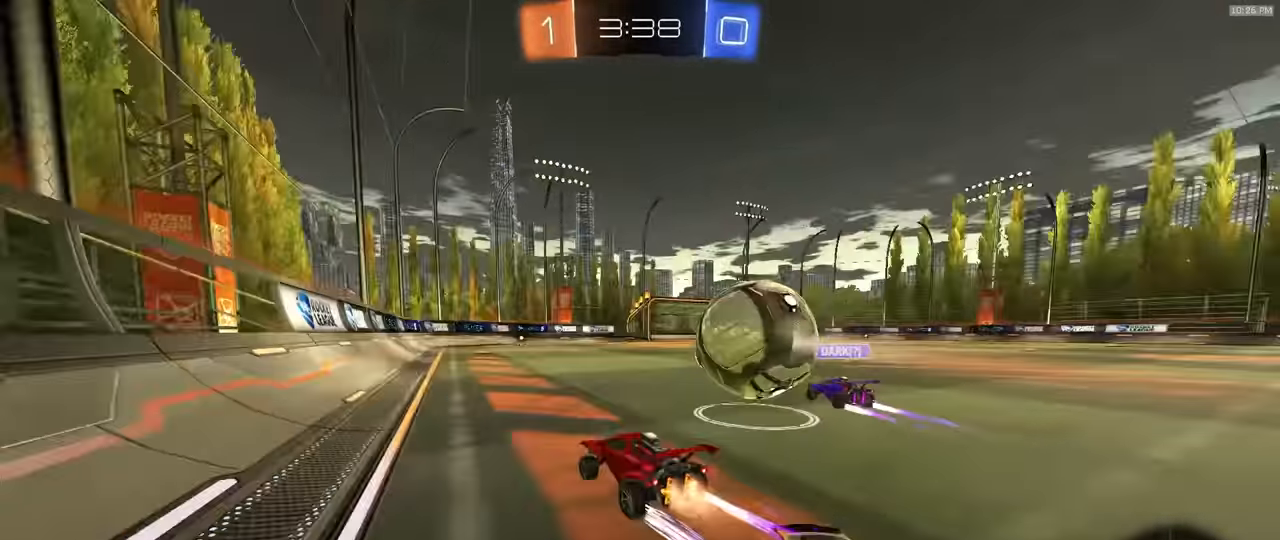
{"dt_ms": 500, "buttons": ["R2"], "left_stick": "center", "right_stick": "center", "events": [[100, "TRIANGLE", "up"], [133, "R1", "up"], [133, "left_stick", "center"], [367, "left_stick", "left"], [483, "left_stick", "center"]]}
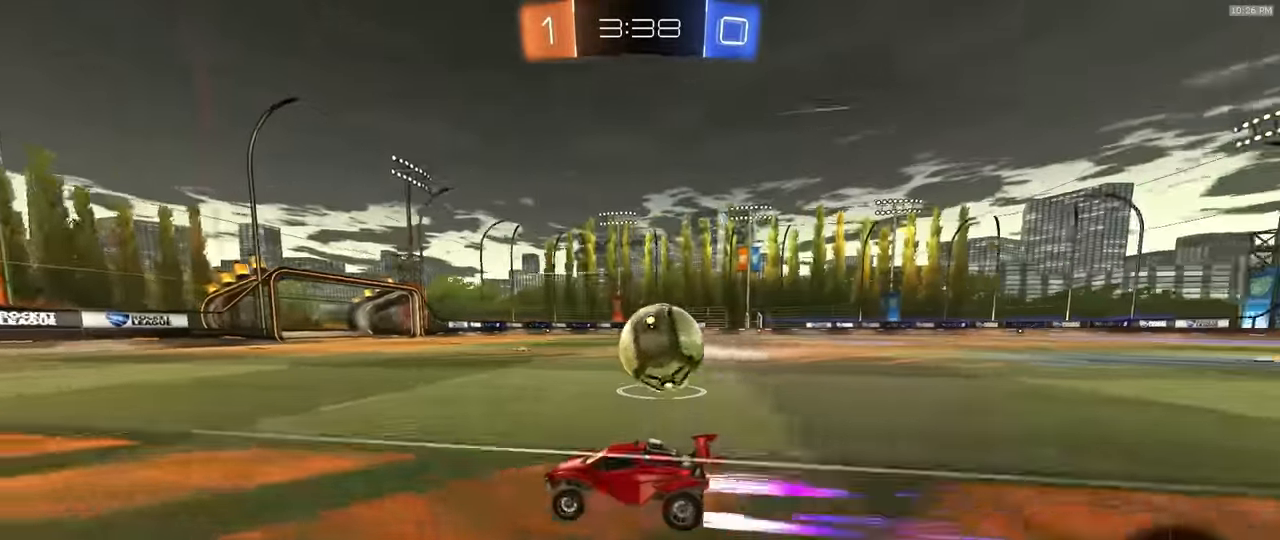
{"dt_ms": 500, "buttons": ["TRIANGLE", "R2"], "left_stick": "right", "right_stick": "center", "events": [[417, "left_stick", "right"], [483, "TRIANGLE", "down"]]}
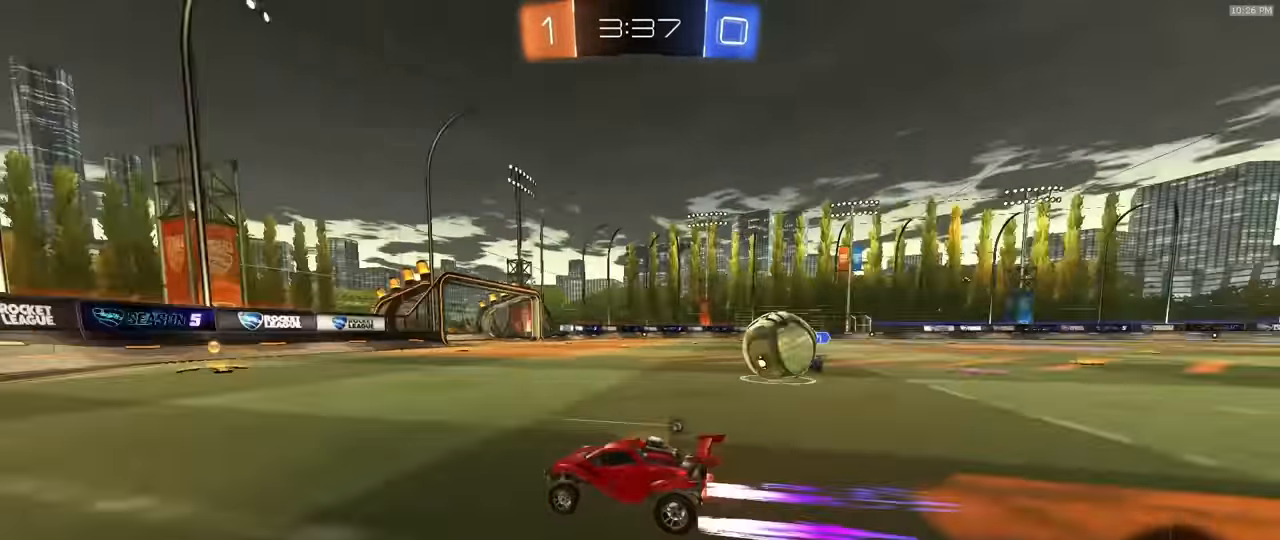
{"dt_ms": 500, "buttons": ["R2"], "left_stick": "left", "right_stick": "center", "events": [[117, "TRIANGLE", "up"], [167, "TRIANGLE", "down"], [250, "R1", "down"], [250, "left_stick", "center"], [283, "TRIANGLE", "up"], [300, "R1", "up"], [417, "left_stick", "left"]]}
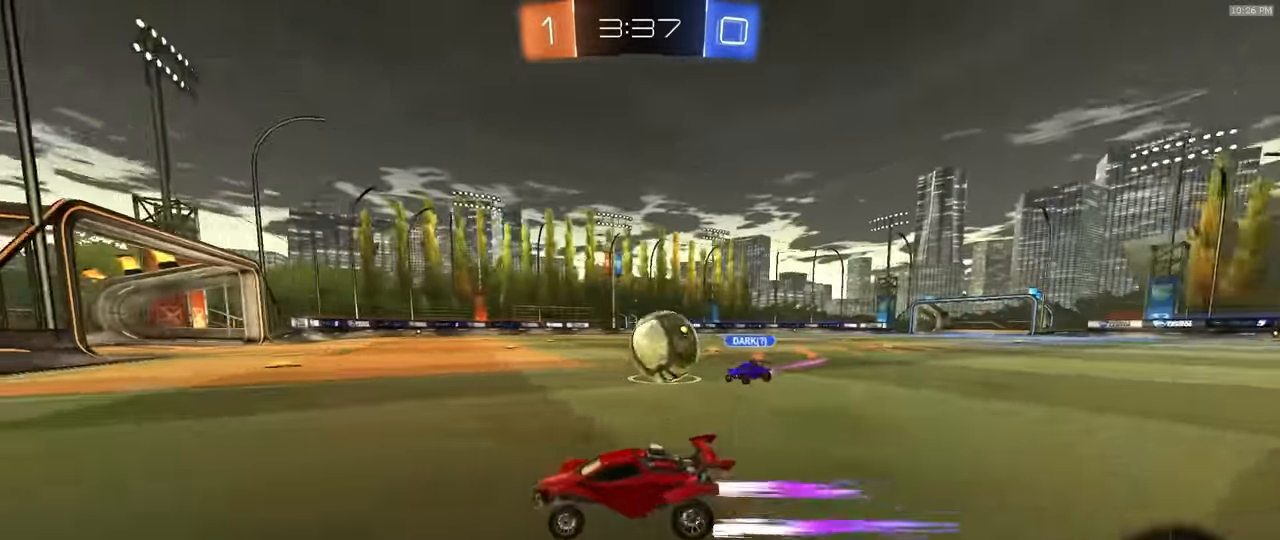
{"dt_ms": 500, "buttons": ["R1", "R2"], "left_stick": "right", "right_stick": "center", "events": [[50, "left_stick", "center"], [117, "left_stick", "right"], [233, "L1", "down"], [333, "L1", "up"], [333, "R1", "down"]]}
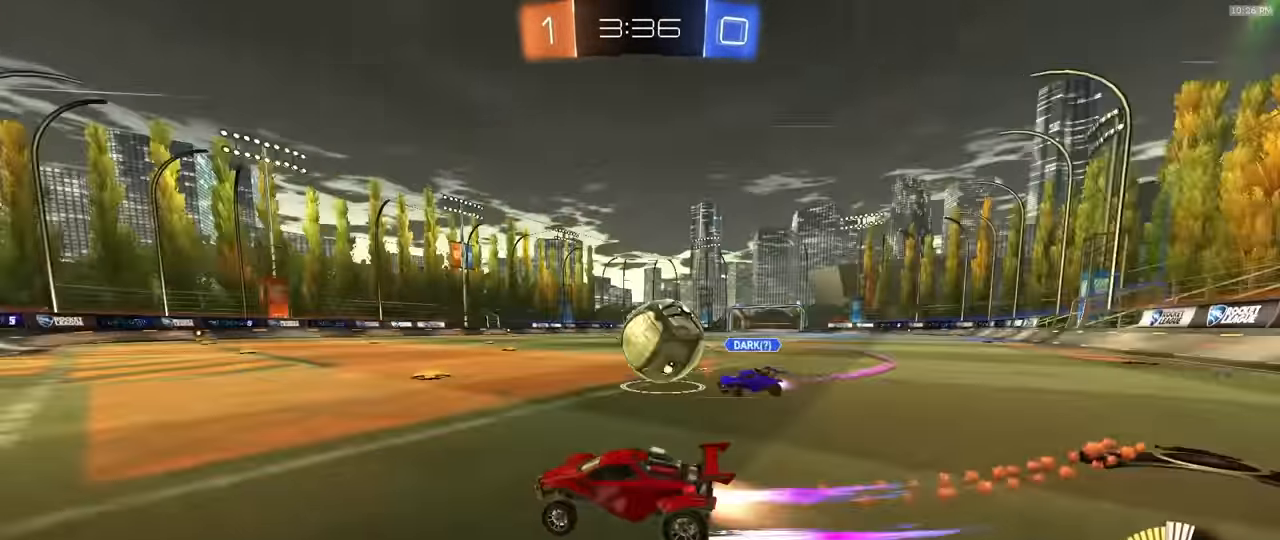
{"dt_ms": 1000, "buttons": ["L1"], "left_stick": "down-right", "right_stick": "center"}
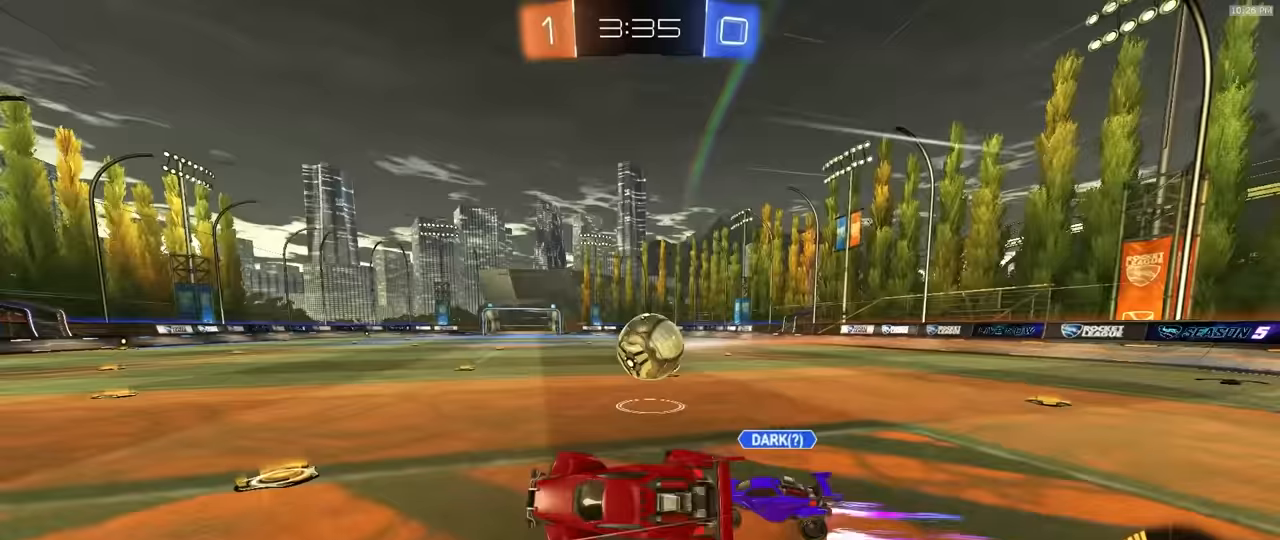
{"dt_ms": 500, "buttons": ["R1", "R2"], "left_stick": "right", "right_stick": "center", "events": [[50, "L1", "up"], [100, "left_stick", "center"], [150, "R2", "down"], [233, "left_stick", "right"], [383, "R1", "down"]]}
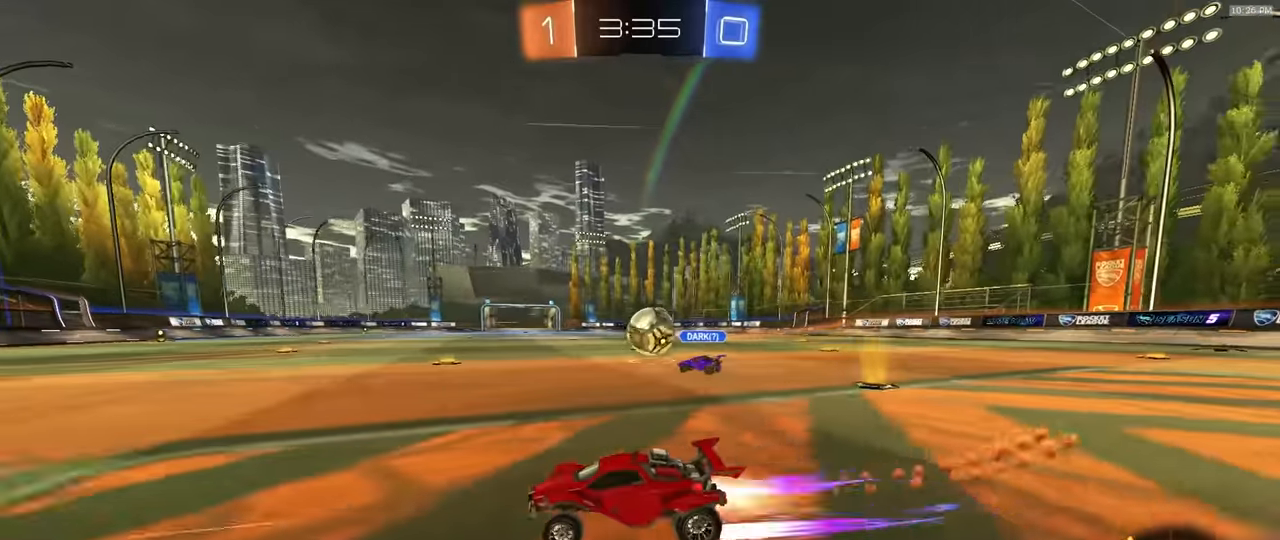
{"dt_ms": 500, "buttons": ["R2"], "left_stick": "center", "right_stick": "center"}
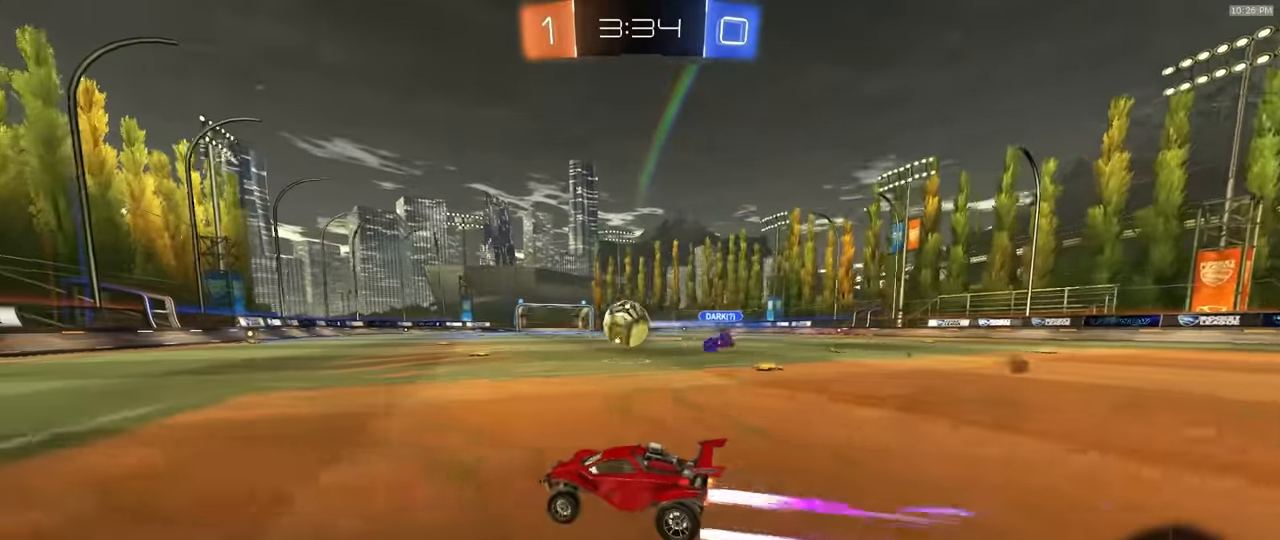
{"dt_ms": 500, "buttons": ["R2"], "left_stick": "center", "right_stick": "center", "events": [[17, "left_stick", "right"], [200, "left_stick", "center"], [233, "TRIANGLE", "down"], [333, "TRIANGLE", "up"]]}
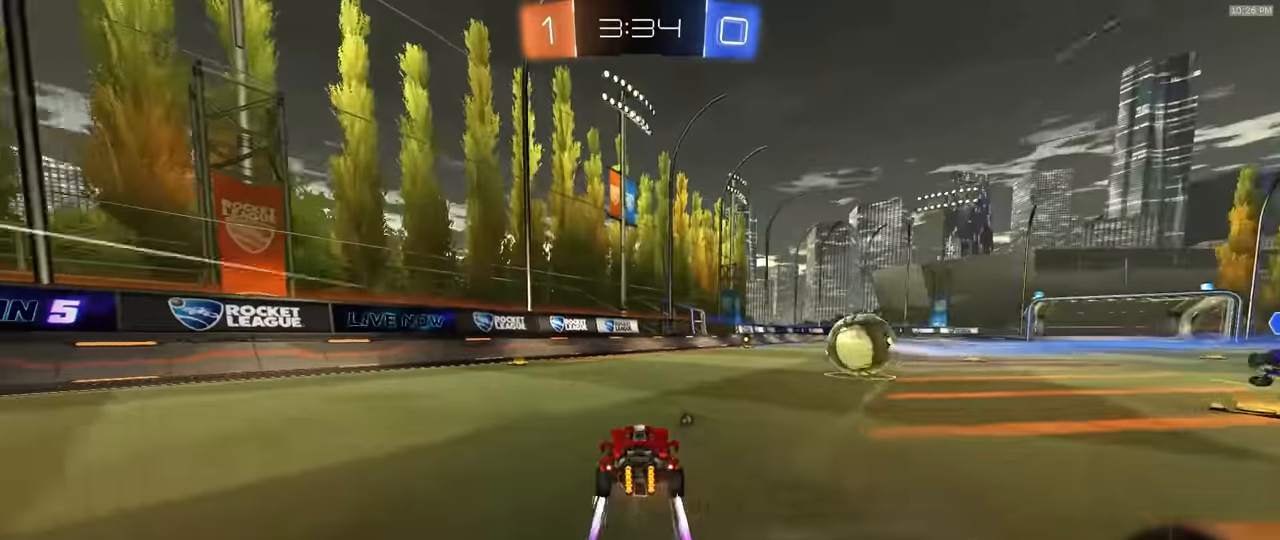
{"dt_ms": 500, "buttons": ["R2"], "left_stick": "left", "right_stick": "center"}
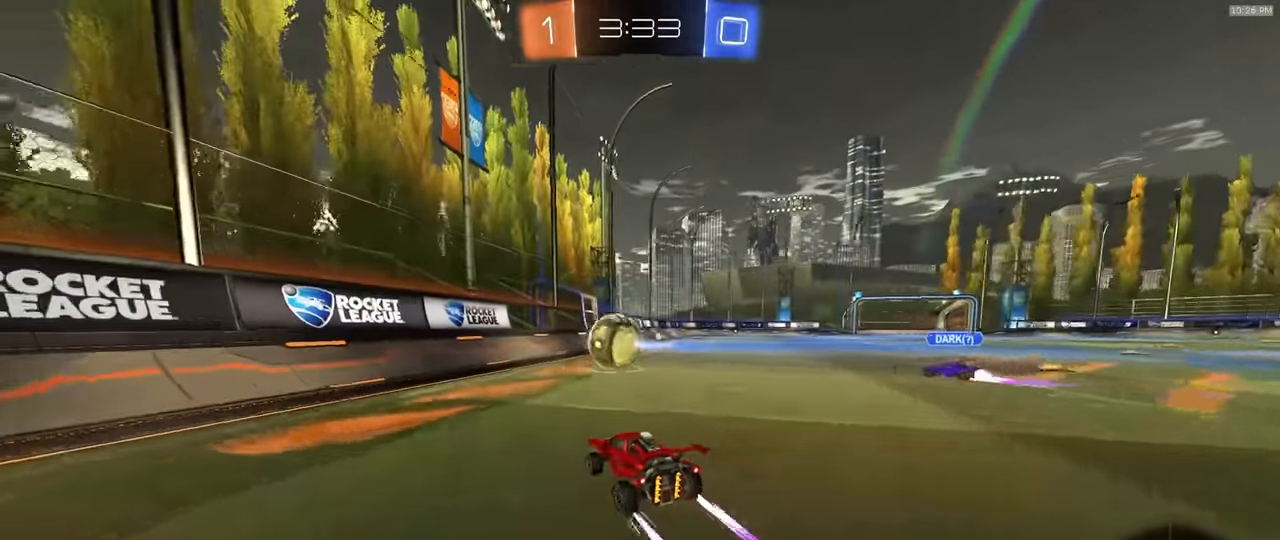
{"dt_ms": 500, "buttons": ["R2"], "left_stick": "center", "right_stick": "center", "events": [[117, "left_stick", "center"], [367, "left_stick", "right"], [483, "left_stick", "center"]]}
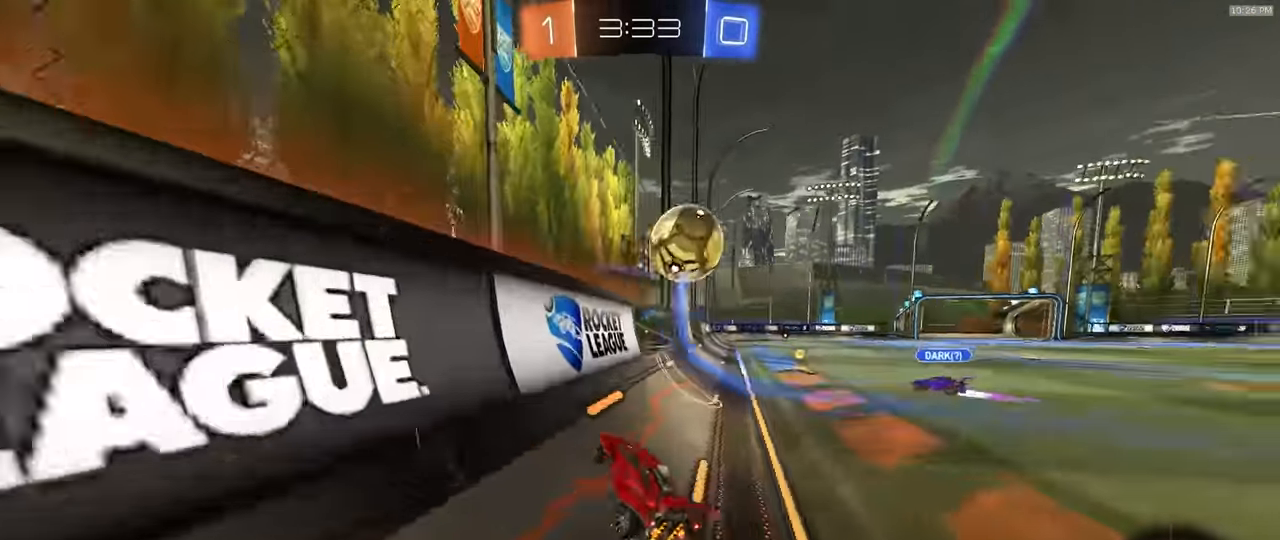
{"dt_ms": 500, "buttons": ["R2"], "left_stick": "center", "right_stick": "center", "events": []}
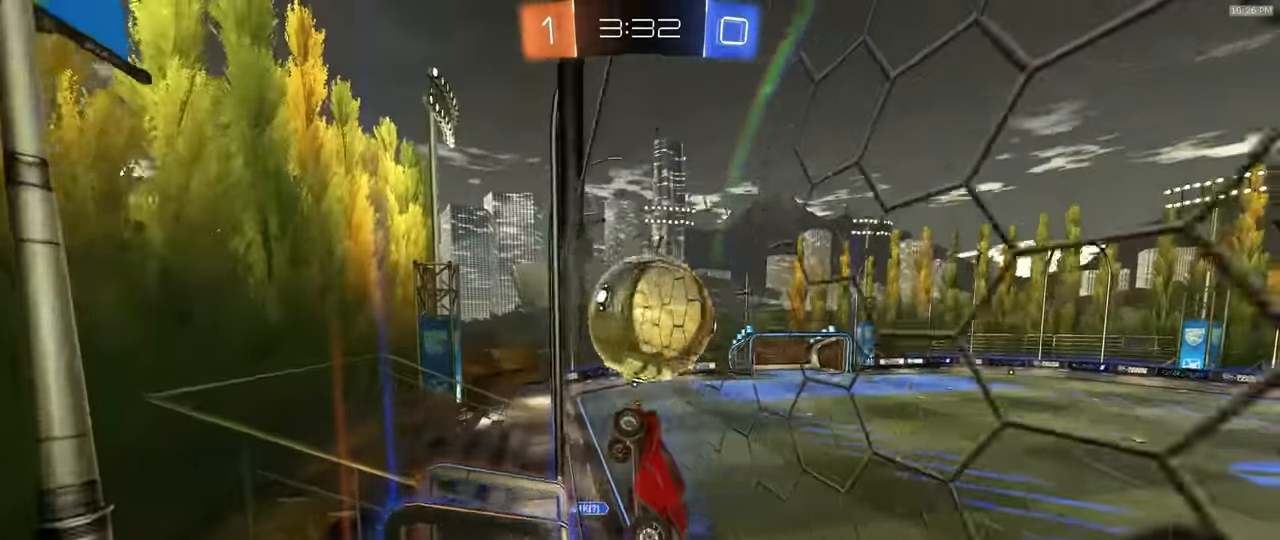
{"dt_ms": 1000, "buttons": [], "left_stick": "center", "right_stick": "center"}
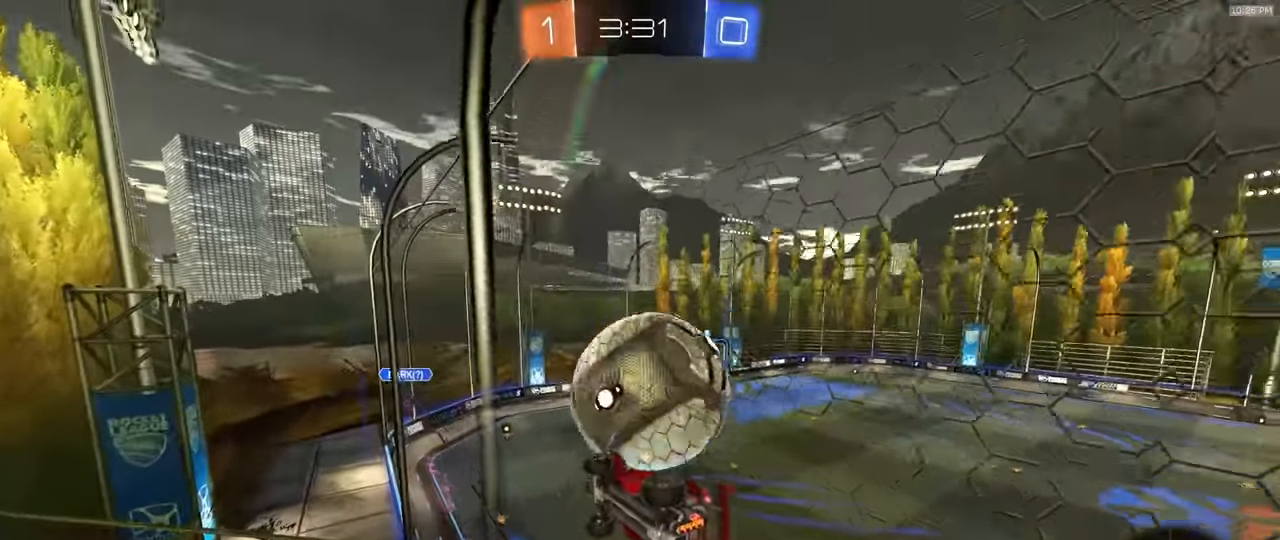
{"dt_ms": 500, "buttons": ["L2"], "left_stick": "center", "right_stick": "center", "events": [[83, "R2", "down"], [100, "L2", "down"], [183, "L2", "up"], [267, "left_stick", "right"], [400, "left_stick", "center"], [467, "L2", "down"], [467, "R2", "up"]]}
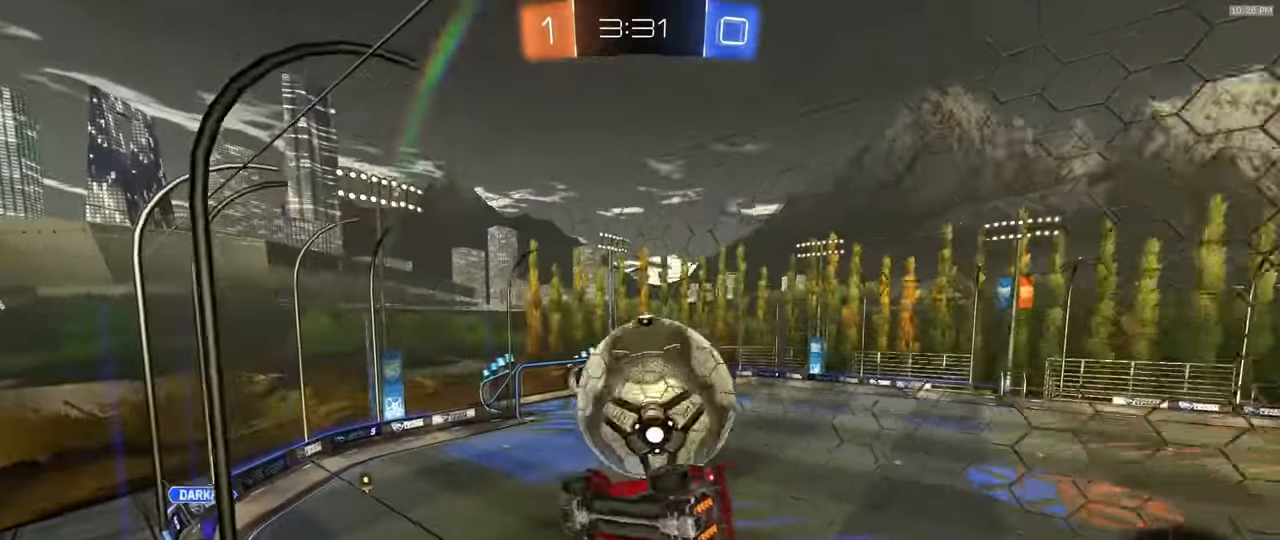
{"dt_ms": 500, "buttons": ["R2"], "left_stick": "center", "right_stick": "center", "events": [[67, "R2", "down"], [83, "L2", "up"], [117, "left_stick", "right"], [233, "left_stick", "center"]]}
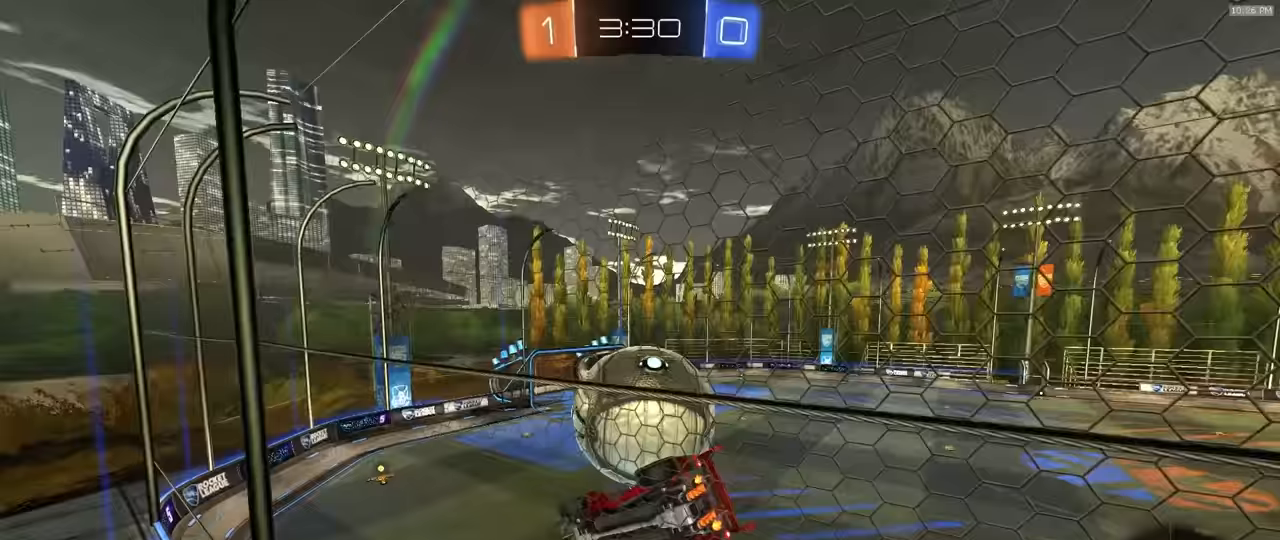
{"dt_ms": 500, "buttons": ["L1", "R2"], "left_stick": "down-left", "right_stick": "center", "events": [[17, "left_stick", "right"], [150, "left_stick", "center"], [183, "CROSS", "down"], [183, "R1", "down"], [200, "left_stick", "down-left"], [250, "L1", "down"], [300, "CROSS", "up"], [350, "R1", "up"], [367, "L1", "up"], [367, "left_stick", "down-right"], [417, "left_stick", "center"], [467, "left_stick", "down-left"], [500, "L1", "down"]]}
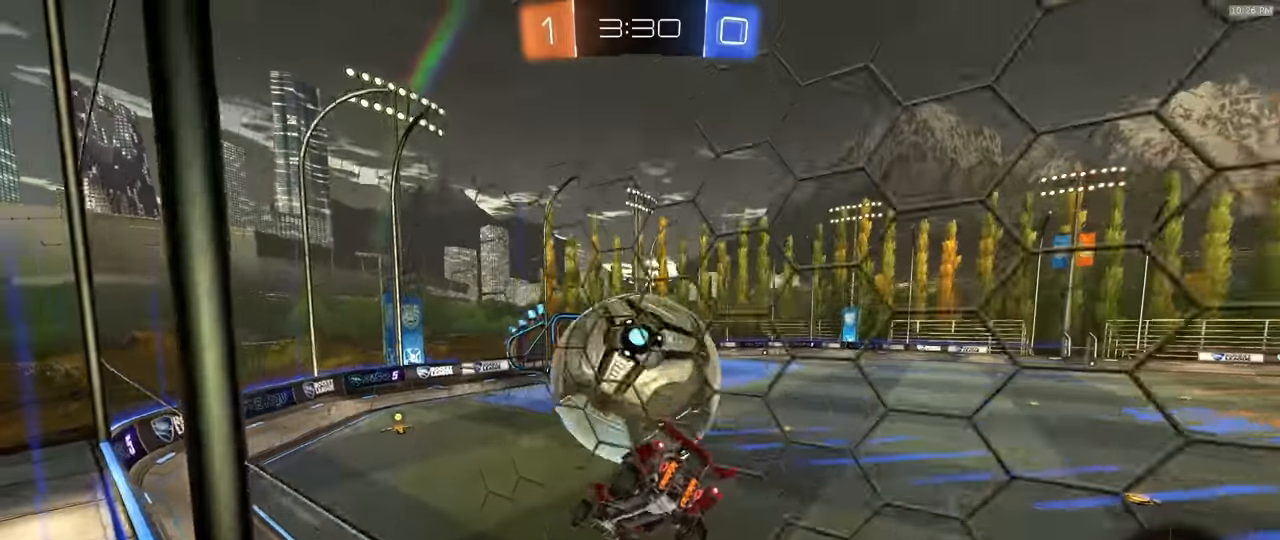
{"dt_ms": 500, "buttons": [], "left_stick": "down-right", "right_stick": "center", "events": [[100, "R2", "up"], [150, "L1", "up"], [250, "left_stick", "center"], [300, "left_stick", "up"], [333, "CROSS", "down"], [433, "CROSS", "up"], [433, "left_stick", "down-right"]]}
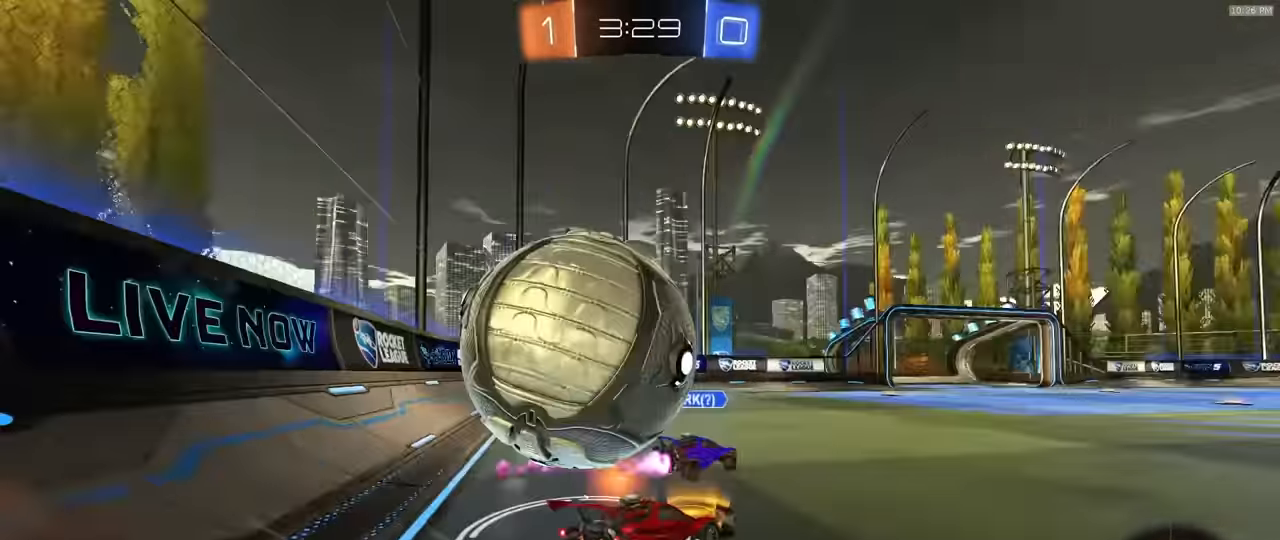
{"dt_ms": 500, "buttons": ["R1", "R2"], "left_stick": "left", "right_stick": "center", "events": [[50, "R2", "down"], [200, "left_stick", "left"], [300, "R1", "down"], [417, "L1", "down"], [500, "L1", "up"]]}
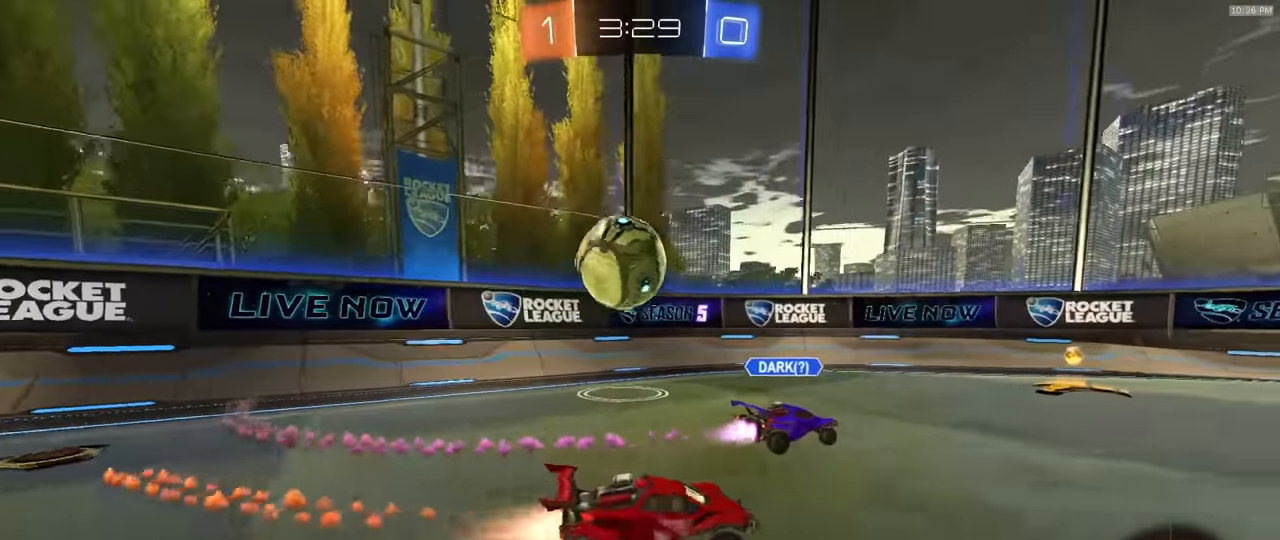
{"dt_ms": 1000, "buttons": [], "left_stick": "right", "right_stick": "center", "events": [[217, "left_stick", "center"], [233, "TRIANGLE", "down"], [333, "left_stick", "left"], [367, "TRIANGLE", "up"], [450, "left_stick", "center"], [500, "left_stick", "right"], [567, "left_stick", "center"], [717, "left_stick", "right"], [783, "TRIANGLE", "down"], [850, "L1", "down"], [867, "R1", "up"], [883, "TRIANGLE", "up"], [933, "L1", "up"], [967, "R2", "up"]]}
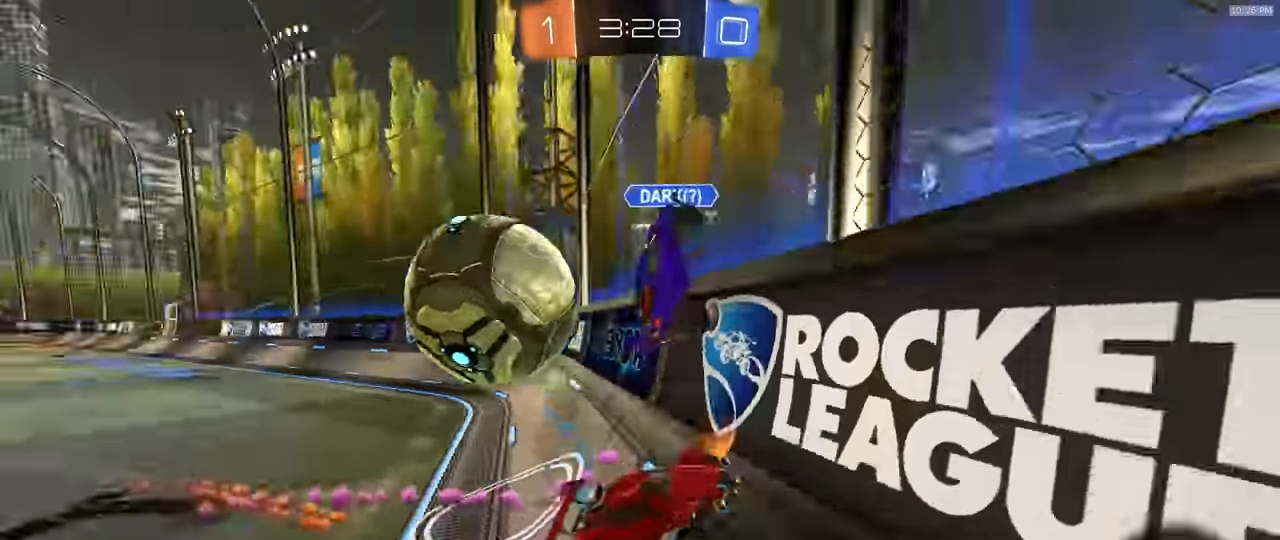
{"dt_ms": 500, "buttons": ["L2"], "left_stick": "left", "right_stick": "center", "events": [[83, "L2", "down"], [233, "L2", "up"], [233, "R2", "down"], [333, "L2", "down"], [383, "R2", "up"], [500, "left_stick", "left"]]}
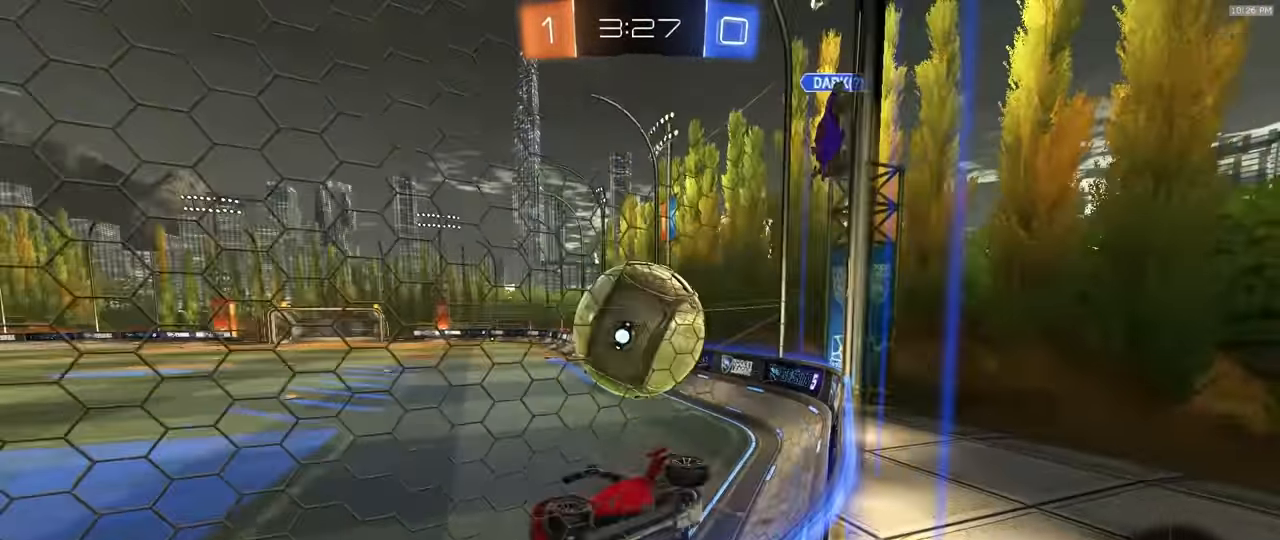
{"dt_ms": 500, "buttons": ["R2"], "left_stick": "right", "right_stick": "center", "events": [[100, "R2", "down"], [133, "L2", "up"], [267, "left_stick", "center"], [367, "left_stick", "left"], [433, "R2", "up"], [483, "left_stick", "right"], [500, "R2", "down"]]}
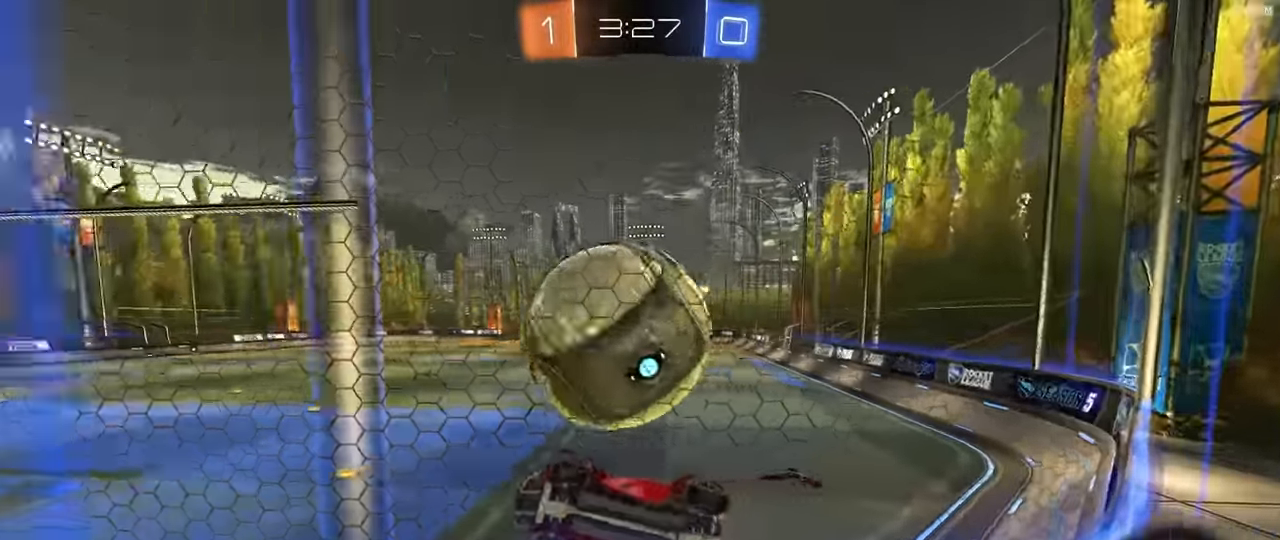
{"dt_ms": 500, "buttons": ["CROSS", "L1"], "left_stick": "down-left", "right_stick": "center", "events": [[350, "CROSS", "down"], [367, "left_stick", "down-left"], [383, "L1", "down"], [417, "R2", "up"]]}
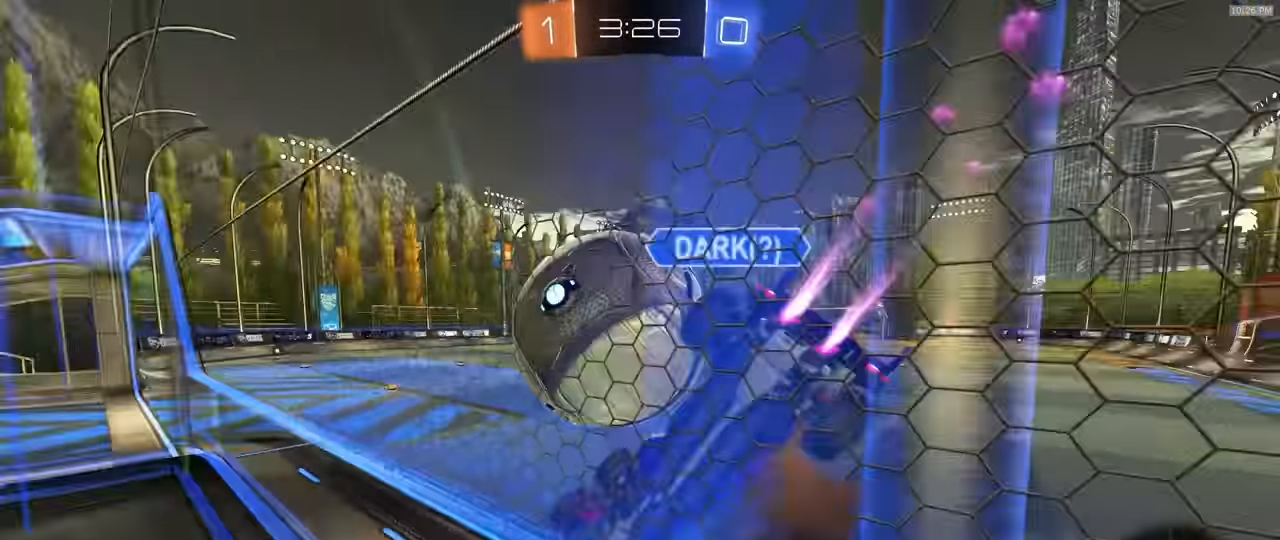
{"dt_ms": 1000, "buttons": ["L2"], "left_stick": "center", "right_stick": "center", "events": [[33, "CROSS", "up"], [83, "R2", "down"], [100, "L1", "up"], [133, "TRIANGLE", "down"], [250, "TRIANGLE", "up"], [283, "left_stick", "center"], [300, "R2", "up"], [350, "left_stick", "up"], [433, "R2", "down"], [583, "left_stick", "left"], [600, "TRIANGLE", "down"], [683, "TRIANGLE", "up"], [750, "R2", "up"], [800, "L2", "down"], [900, "left_stick", "center"]]}
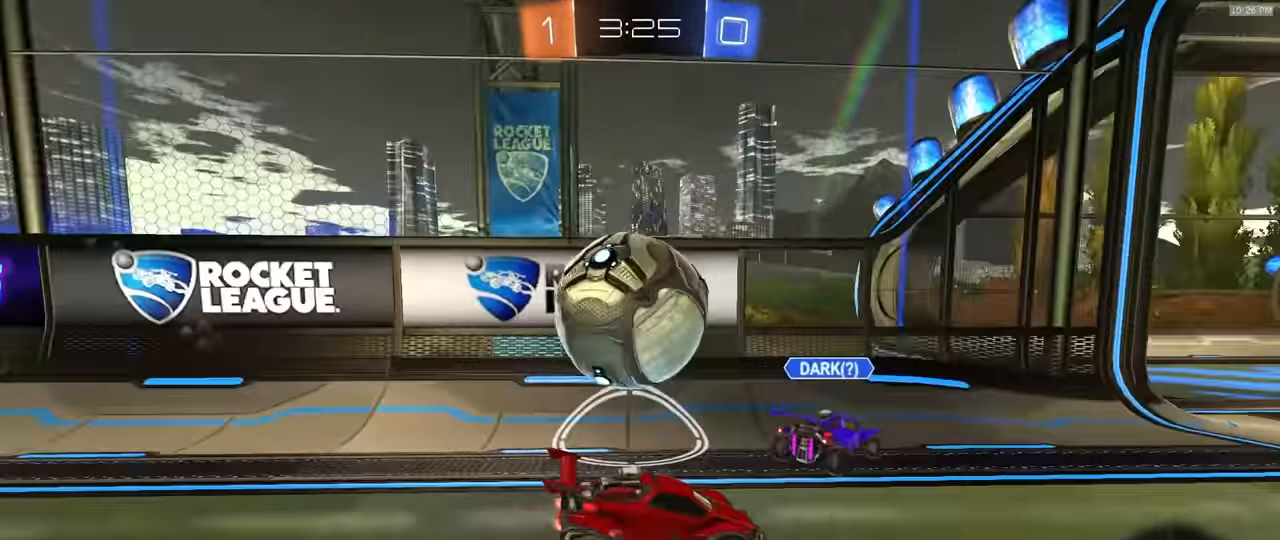
{"dt_ms": 500, "buttons": ["R2"], "left_stick": "left", "right_stick": "center", "events": [[267, "R2", "down"], [283, "L2", "up"], [333, "left_stick", "left"]]}
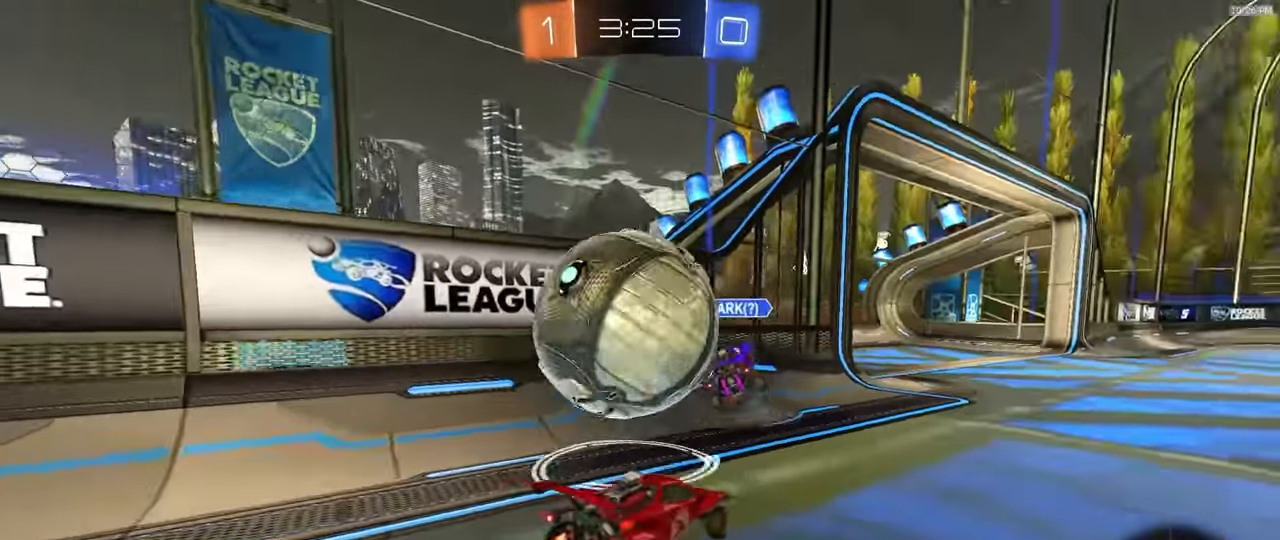
{"dt_ms": 500, "buttons": ["L1", "R2"], "left_stick": "right", "right_stick": "center", "events": [[83, "left_stick", "right"], [100, "R2", "up"], [183, "R2", "down"], [450, "L1", "down"]]}
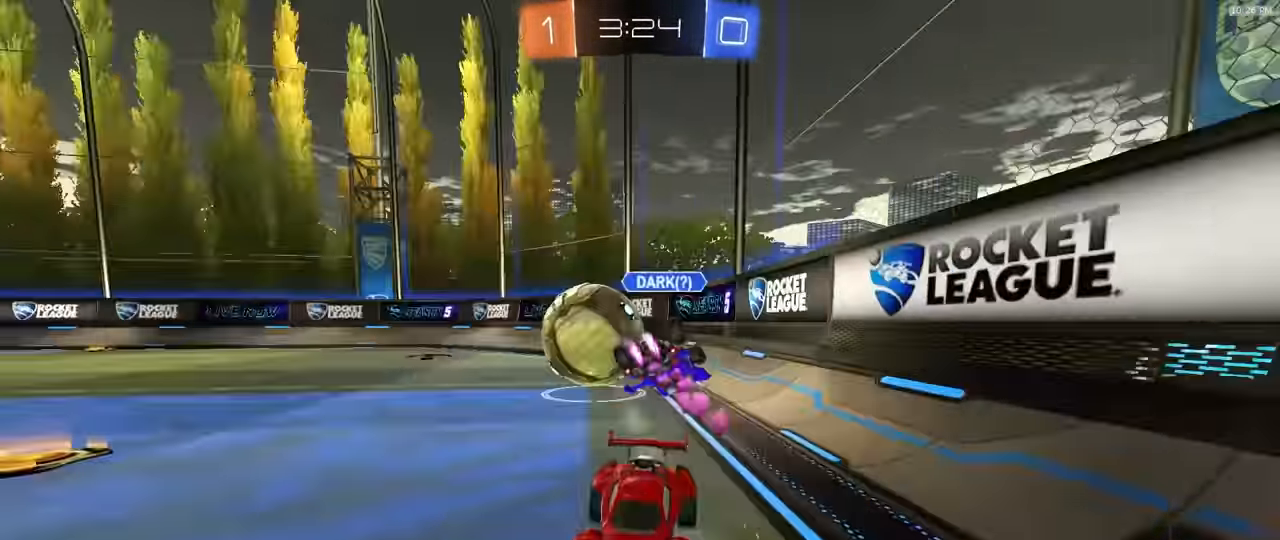
{"dt_ms": 500, "buttons": ["R2"], "left_stick": "right", "right_stick": "center", "events": [[83, "L1", "up"], [300, "TRIANGLE", "down"], [350, "TRIANGLE", "up"]]}
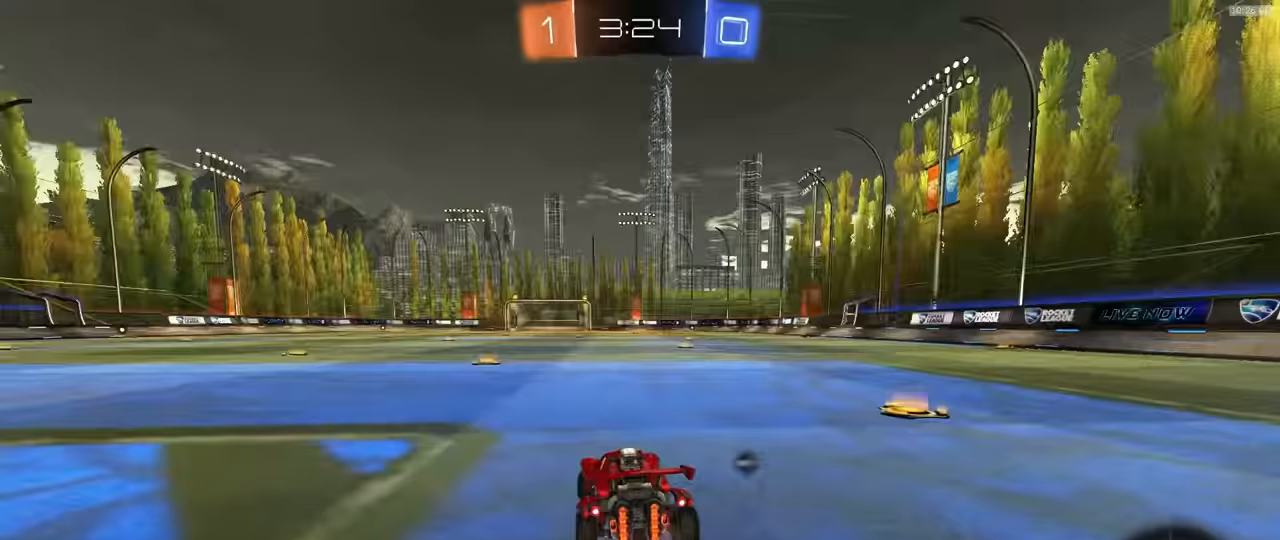
{"dt_ms": 500, "buttons": ["R1", "R2"], "left_stick": "up", "right_stick": "center", "events": [[50, "left_stick", "center"], [267, "left_stick", "right"], [300, "R1", "down"], [367, "CROSS", "down"], [483, "CROSS", "up"], [483, "left_stick", "up"]]}